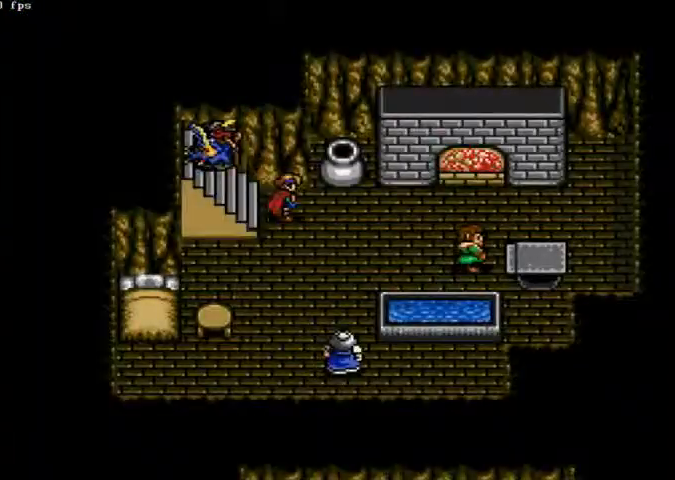
Gameplay with a controller (Xbox layout); each line is a JSON object with the inputs held at the frame after it (dt_ms = milliseconds from this image to that frame). "events" lists button and stick changes between this image and that frame as [ms after this image, input, new state], when the widget could be followed in between. Not read: A L2 L3 R2 R3.
{"dt_ms": 1000, "buttons": ["X"], "left_stick": "center", "right_stick": "center"}
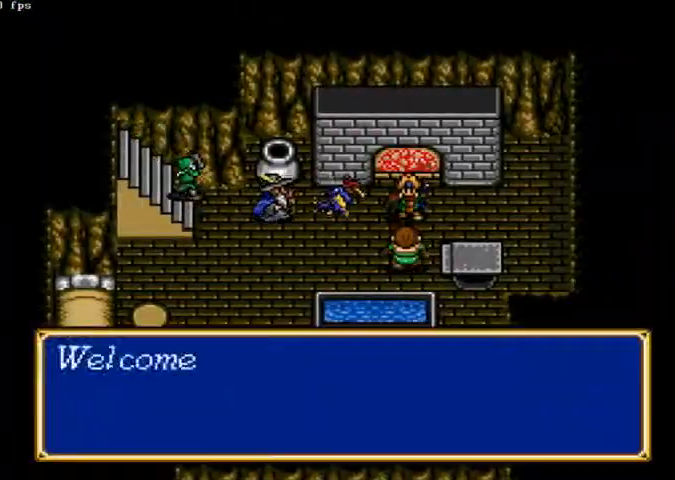
{"dt_ms": 500, "buttons": ["X"], "left_stick": "center", "right_stick": "center", "events": []}
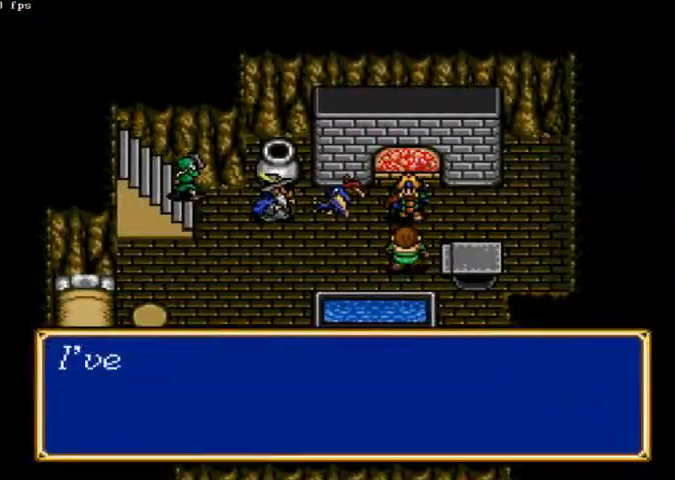
{"dt_ms": 500, "buttons": ["X"], "left_stick": "center", "right_stick": "center", "events": []}
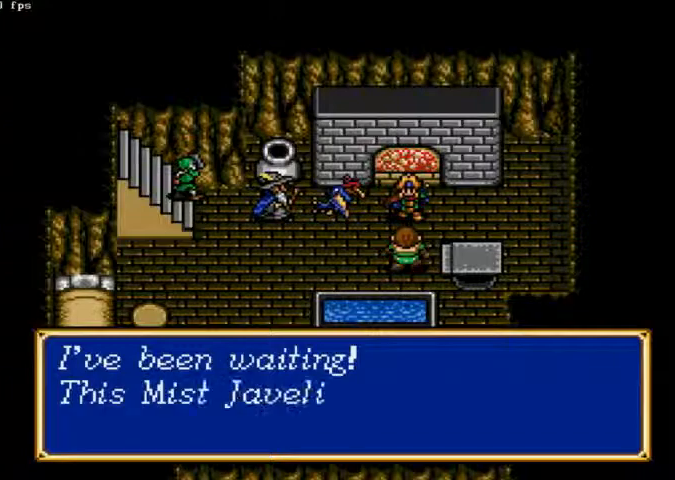
{"dt_ms": 1000, "buttons": ["X"], "left_stick": "center", "right_stick": "center"}
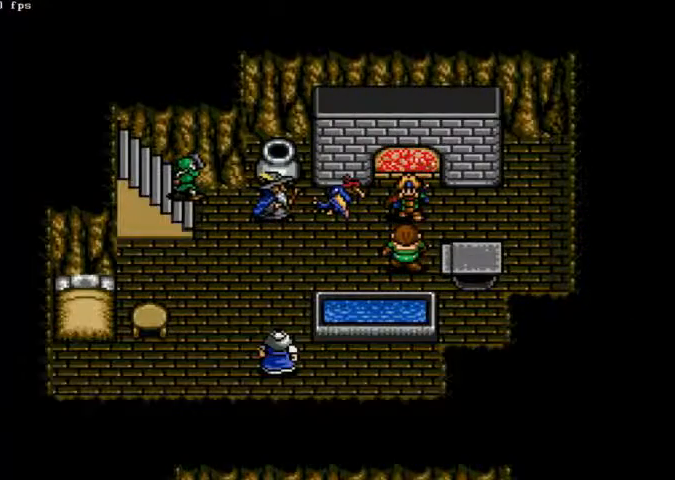
{"dt_ms": 500, "buttons": ["X"], "left_stick": "center", "right_stick": "center", "events": []}
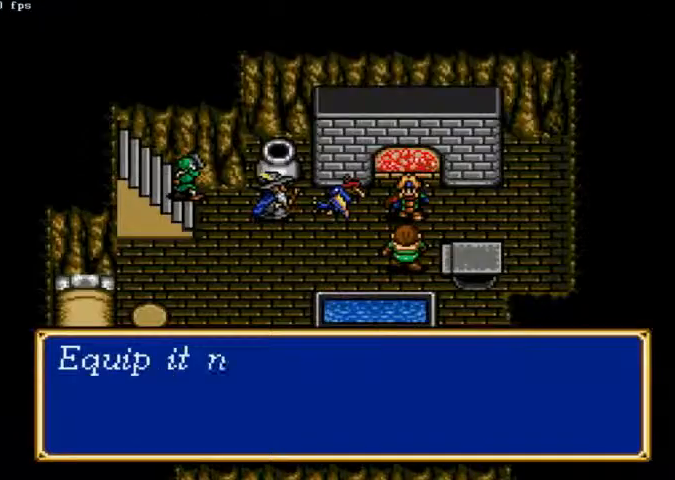
{"dt_ms": 500, "buttons": ["X"], "left_stick": "center", "right_stick": "center", "events": []}
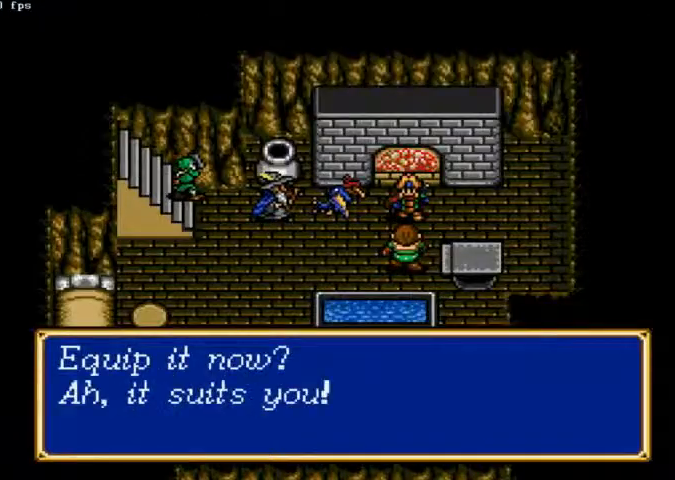
{"dt_ms": 500, "buttons": ["X"], "left_stick": "center", "right_stick": "center", "events": []}
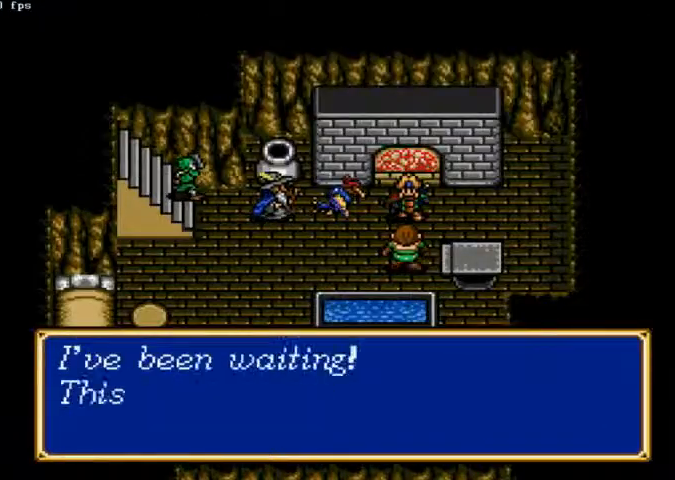
{"dt_ms": 500, "buttons": ["X"], "left_stick": "center", "right_stick": "center", "events": []}
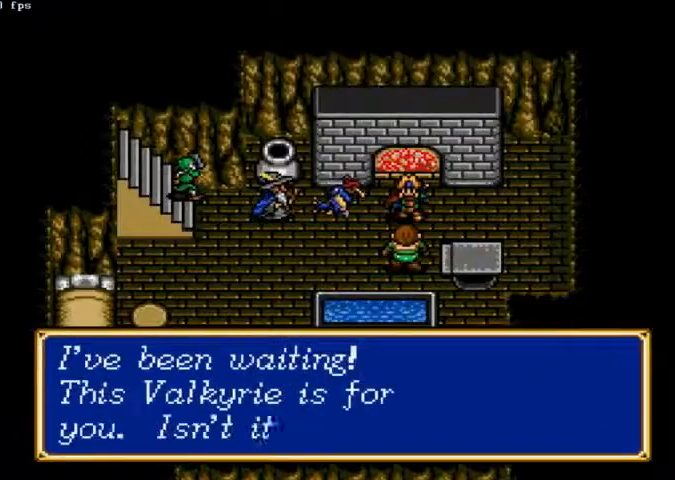
{"dt_ms": 500, "buttons": ["X"], "left_stick": "center", "right_stick": "center", "events": []}
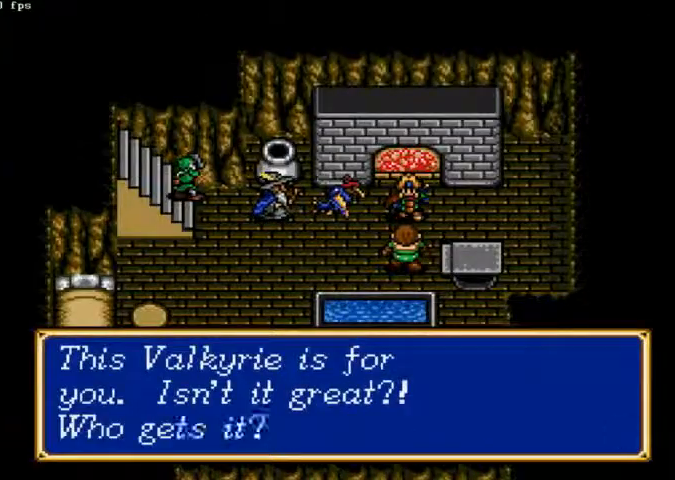
{"dt_ms": 500, "buttons": ["X"], "left_stick": "center", "right_stick": "center", "events": []}
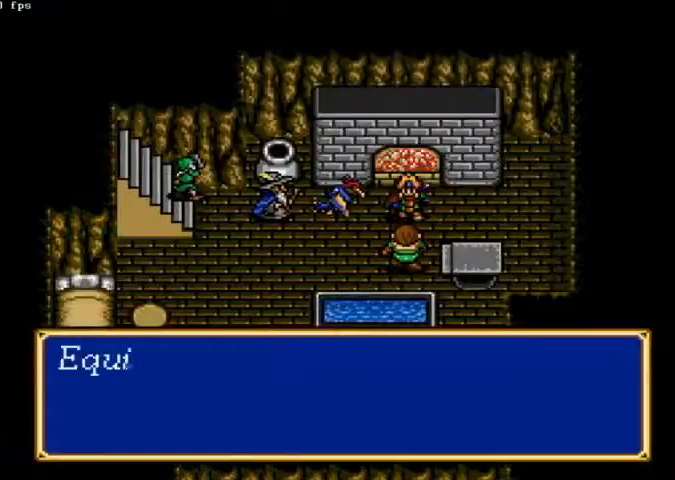
{"dt_ms": 500, "buttons": ["X"], "left_stick": "center", "right_stick": "center", "events": []}
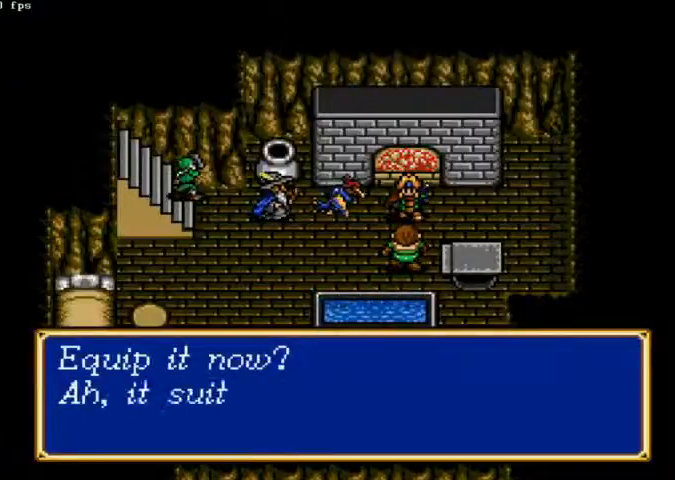
{"dt_ms": 500, "buttons": ["X"], "left_stick": "center", "right_stick": "center", "events": []}
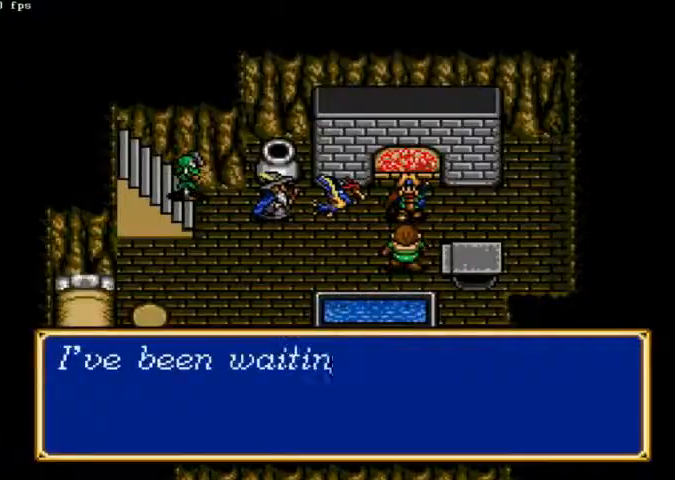
{"dt_ms": 500, "buttons": ["X"], "left_stick": "center", "right_stick": "center", "events": []}
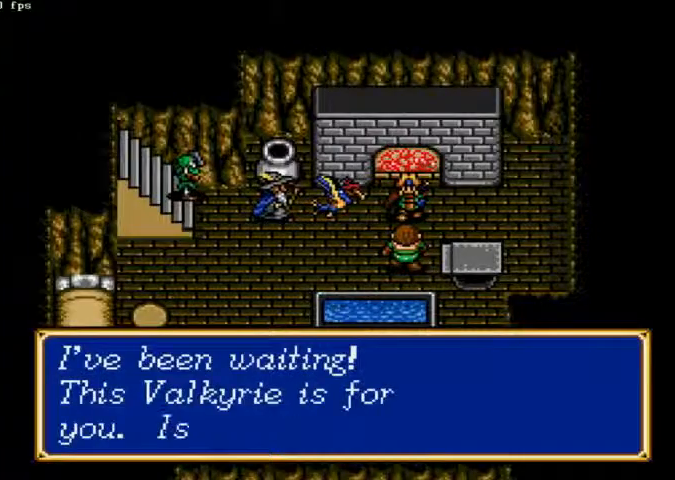
{"dt_ms": 500, "buttons": ["X"], "left_stick": "center", "right_stick": "center", "events": []}
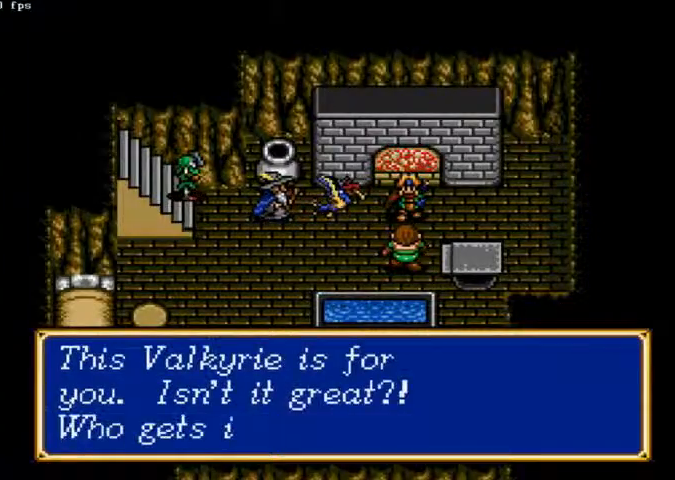
{"dt_ms": 500, "buttons": ["X"], "left_stick": "center", "right_stick": "center", "events": []}
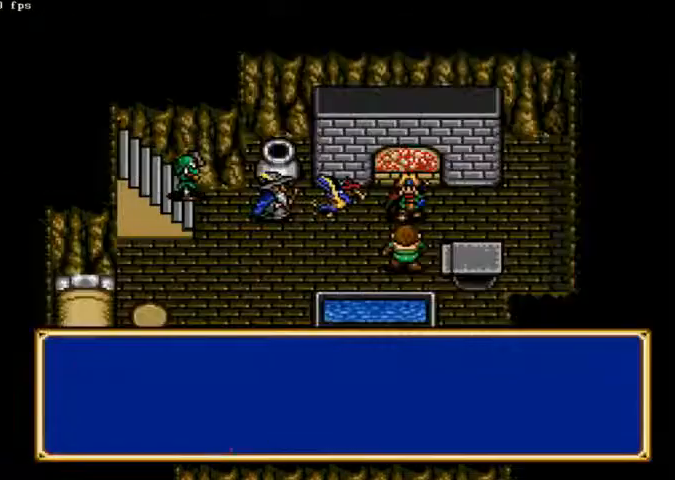
{"dt_ms": 500, "buttons": ["X"], "left_stick": "center", "right_stick": "center", "events": []}
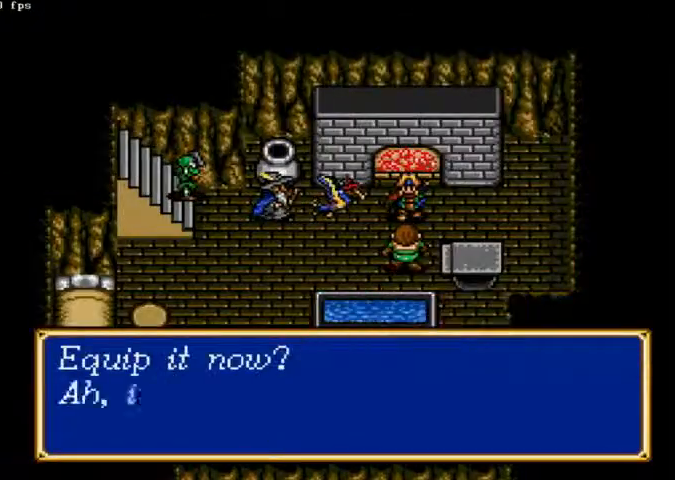
{"dt_ms": 500, "buttons": ["X"], "left_stick": "center", "right_stick": "center", "events": []}
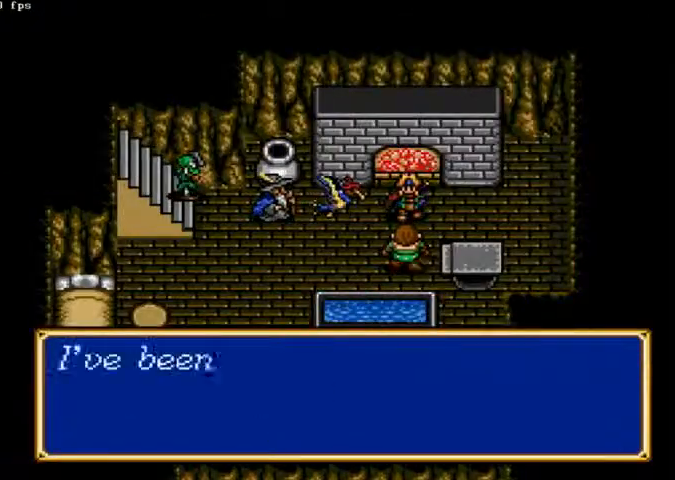
{"dt_ms": 500, "buttons": ["X"], "left_stick": "center", "right_stick": "center", "events": []}
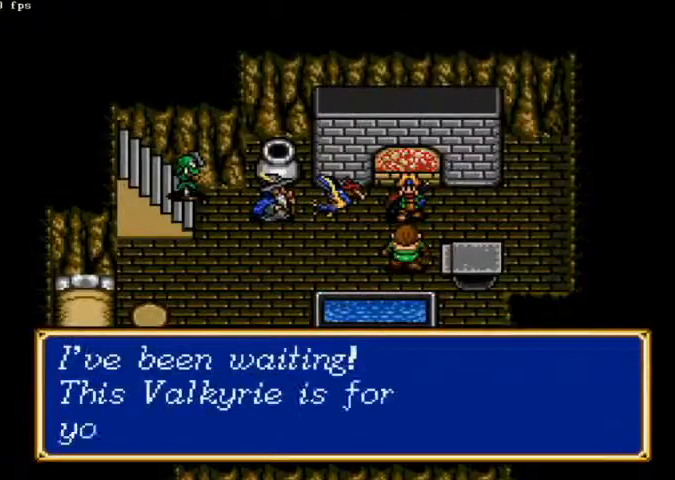
{"dt_ms": 500, "buttons": ["X"], "left_stick": "center", "right_stick": "center"}